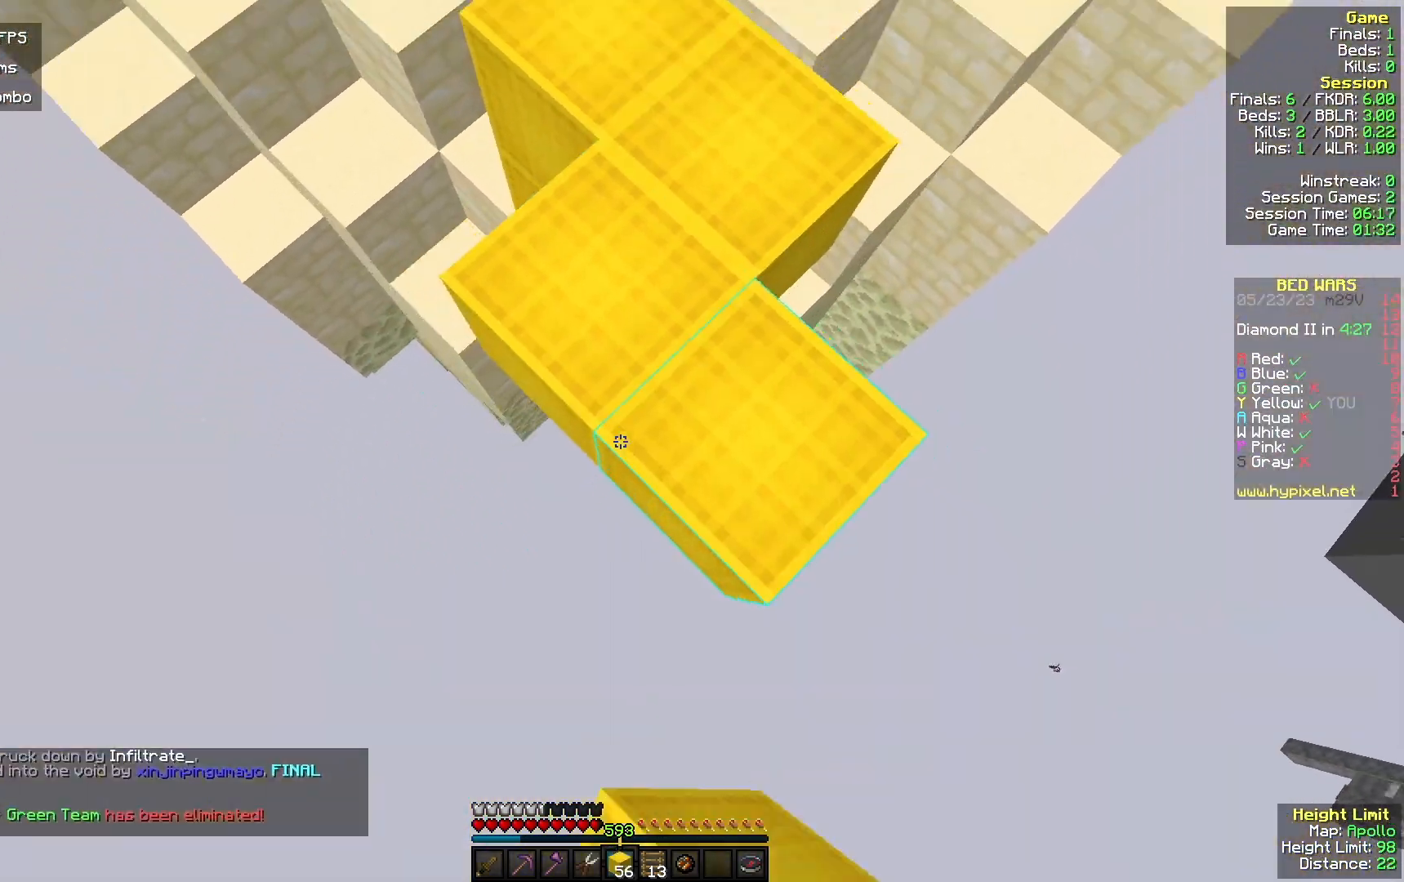
Gameplay with keyboard and mouse; each line is a JSON object with the keys and mouse buttons held at the frame after it. "events" lists presses ("down") and releases ("up") of "a", "d", "s", "w", "mouse_left" and "mouse_right" between this image and that frame as [ms after this image, input, new state], when the widget could be followed in between. "mouse_left", "mouse_right" = the "left", "right" buttons of the "mouse" list. No other keys are recorded. Fast repeated clicks can show as one long hold. Mouse movement is not recorded.
{"keys": ["s"], "mouse": [], "events": [[133, "s", "up"], [333, "s", "down"], [467, "mouse_right", "up"]]}
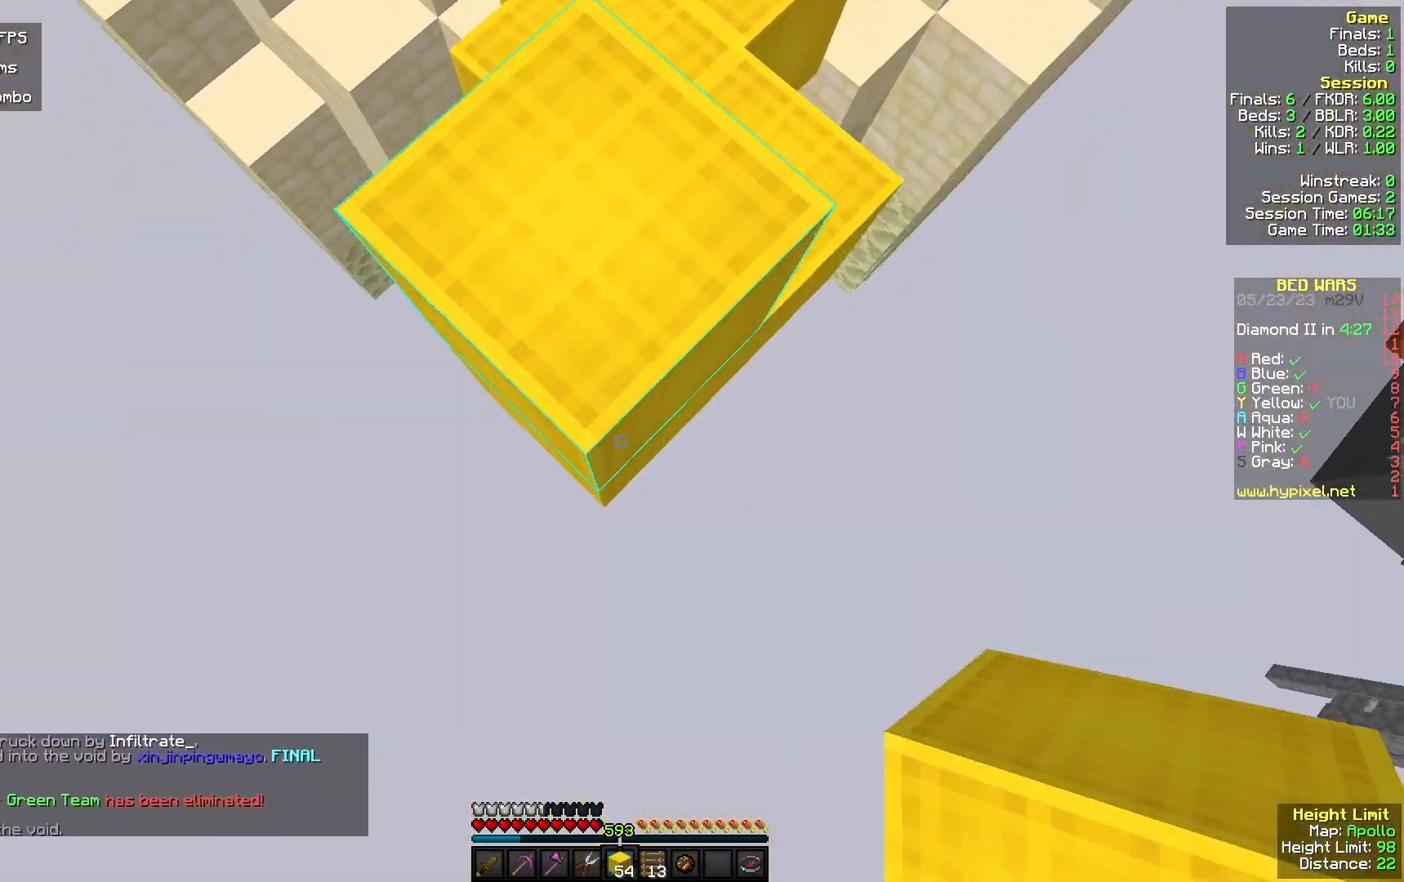
{"keys": ["d", "s"], "mouse": [], "events": [[67, "mouse_right", "down"], [467, "mouse_right", "up"], [500, "d", "down"]]}
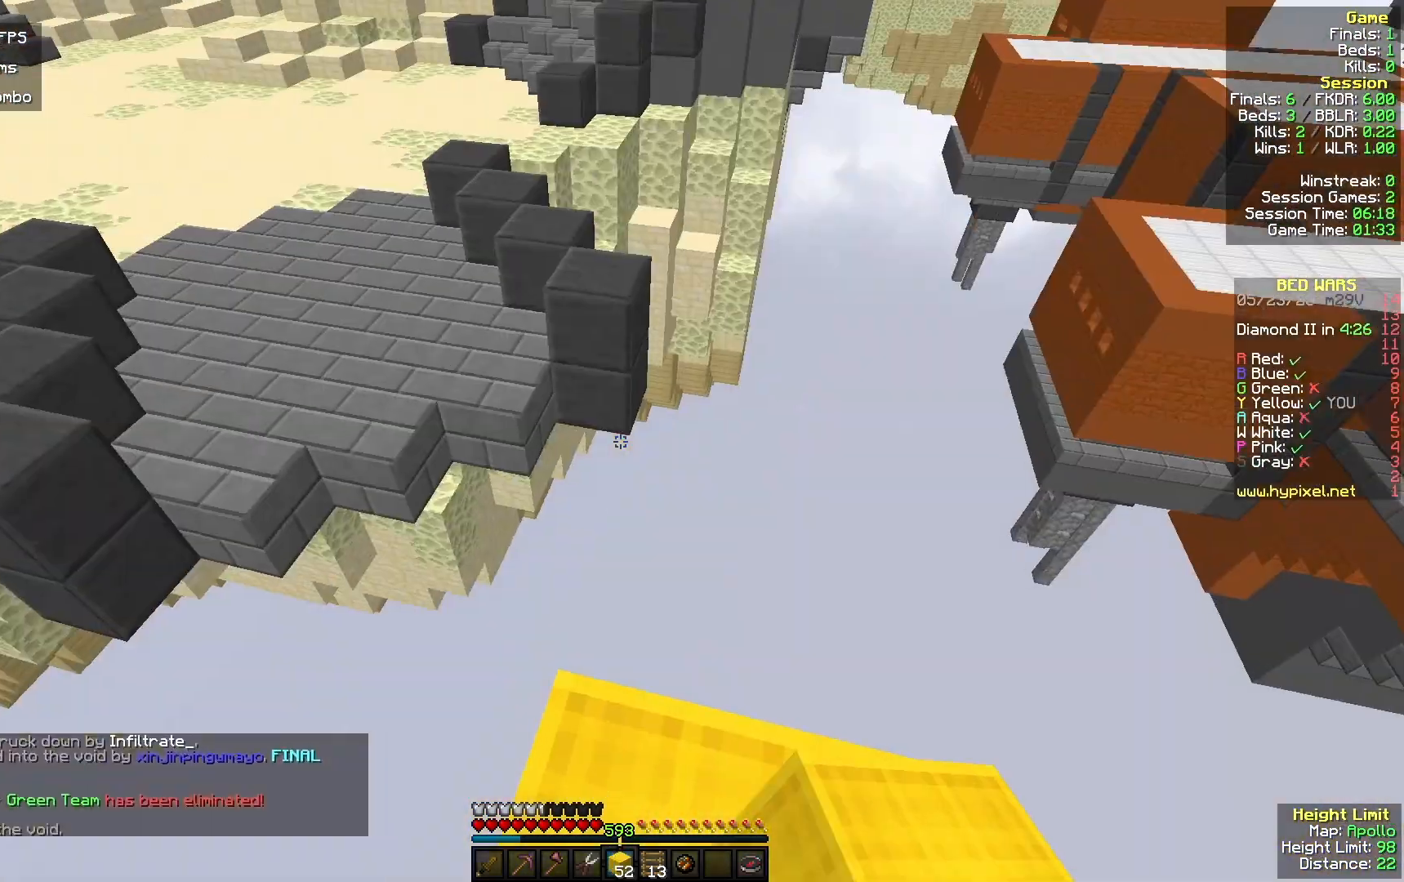
{"keys": ["w"], "mouse": ["left"], "events": [[67, "s", "up"], [100, "d", "up"], [100, "mouse_left", "down"], [133, "w", "down"], [267, "mouse_left", "up"], [467, "mouse_left", "down"]]}
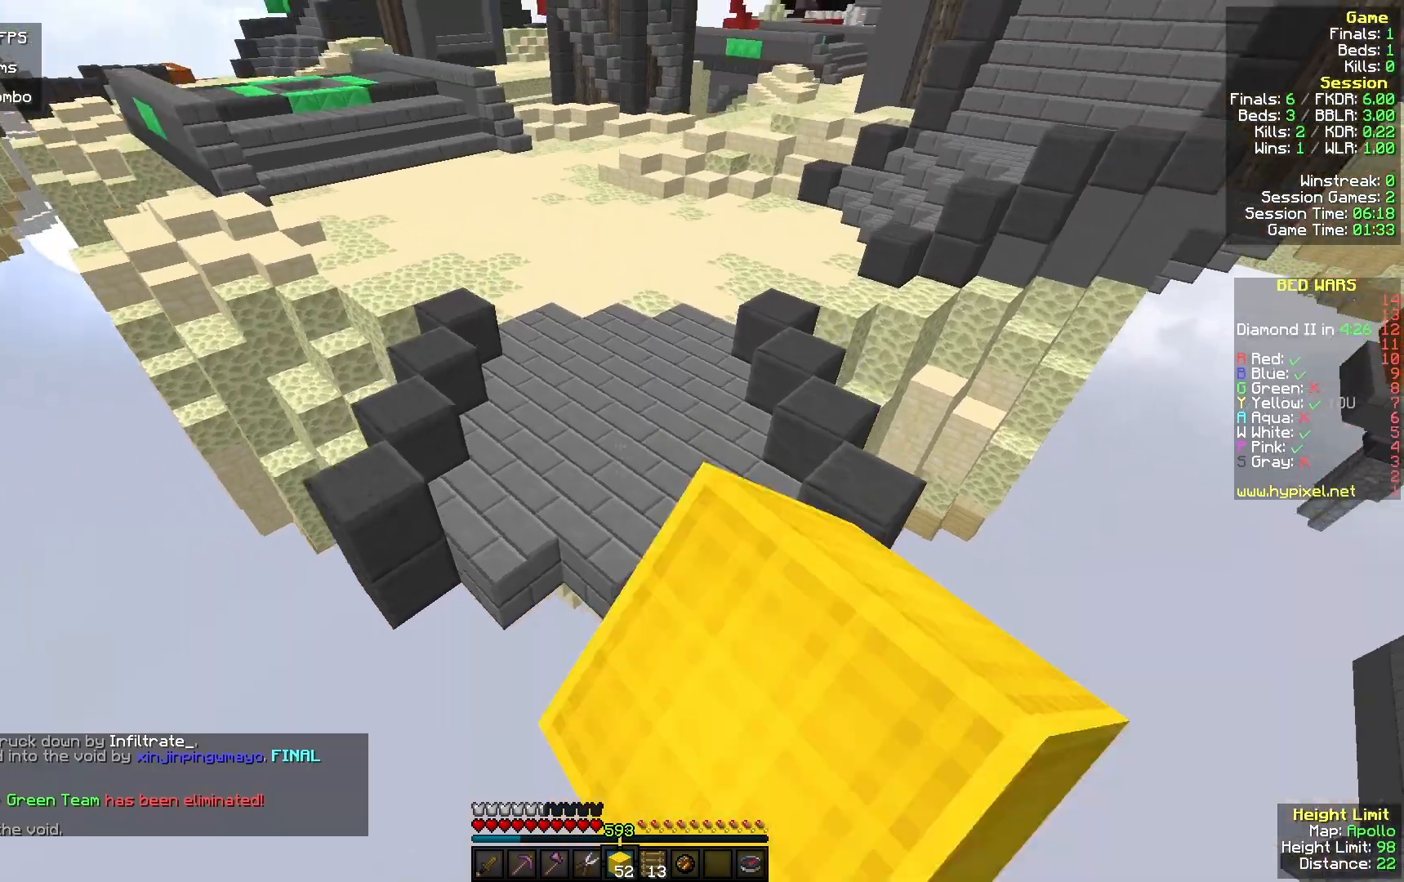
{"keys": ["w"], "mouse": [], "events": [[200, "mouse_left", "up"], [233, "mouse_left", "down"], [467, "mouse_left", "up"]]}
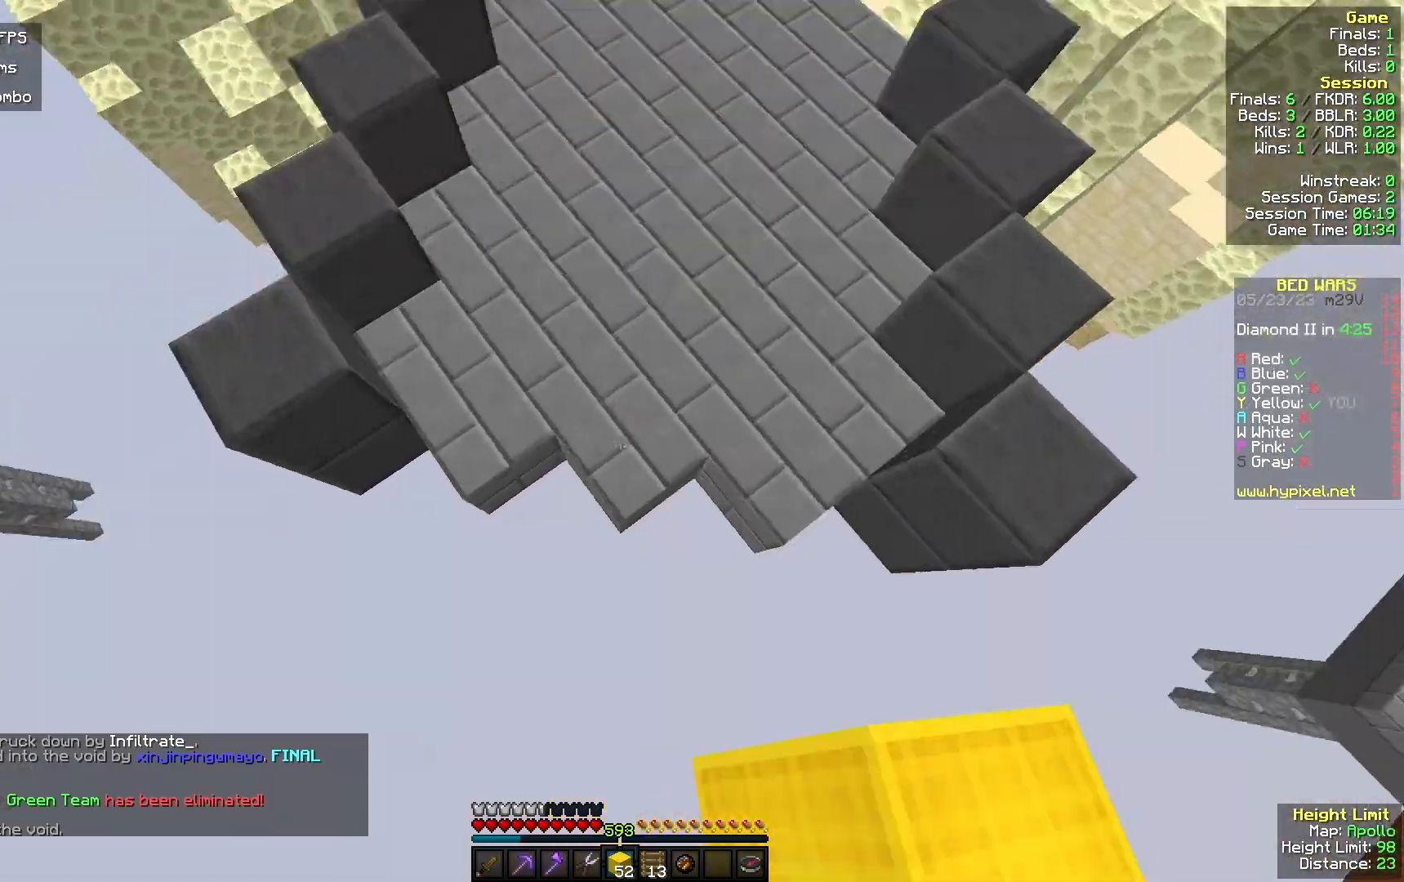
{"keys": ["w"], "mouse": ["left"], "events": [[133, "mouse_right", "down"], [300, "mouse_right", "up"], [400, "mouse_left", "down"]]}
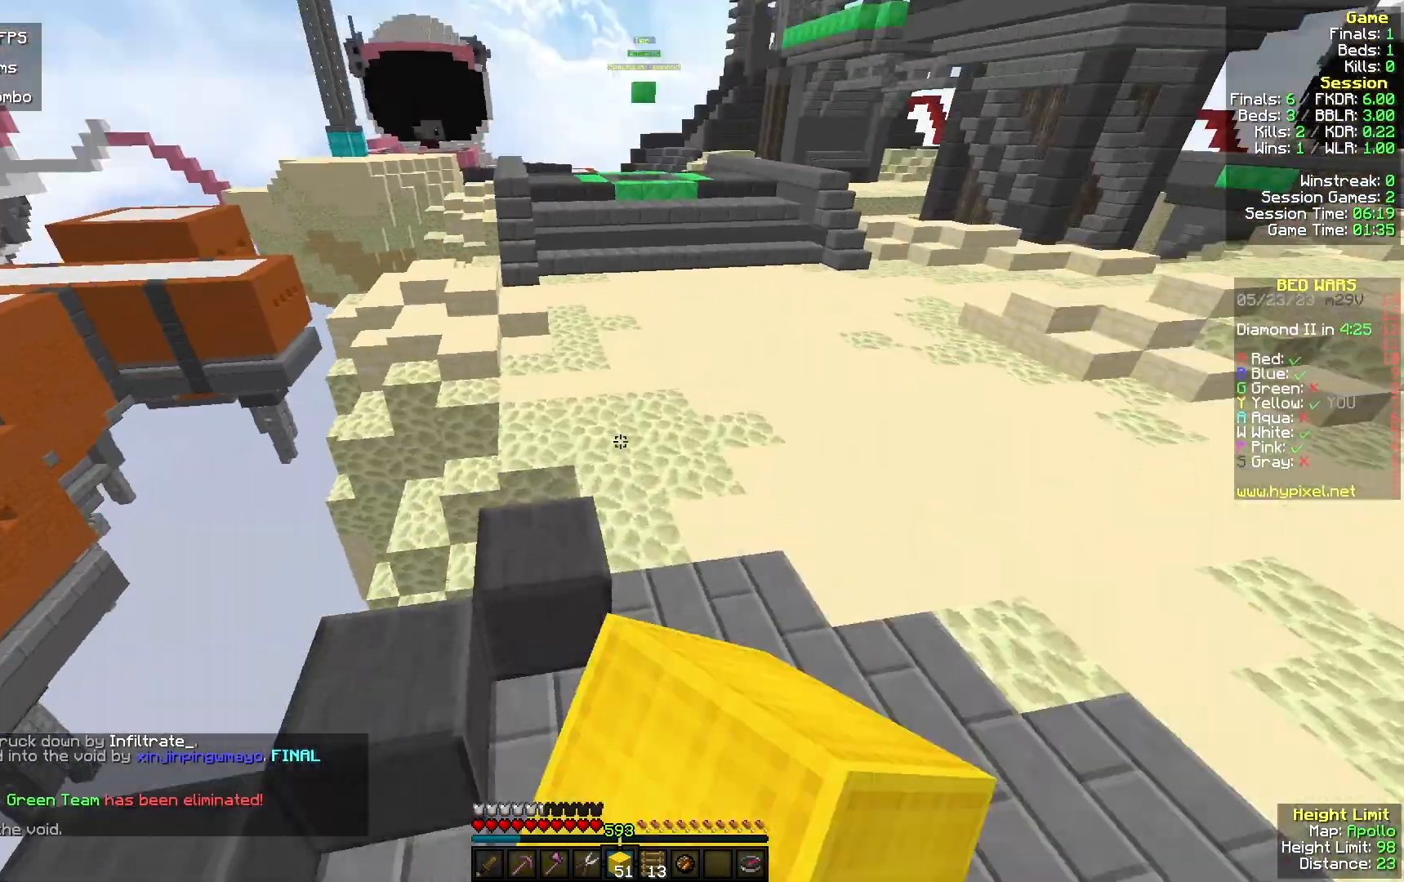
{"keys": ["w"], "mouse": [], "events": [[67, "mouse_left", "up"]]}
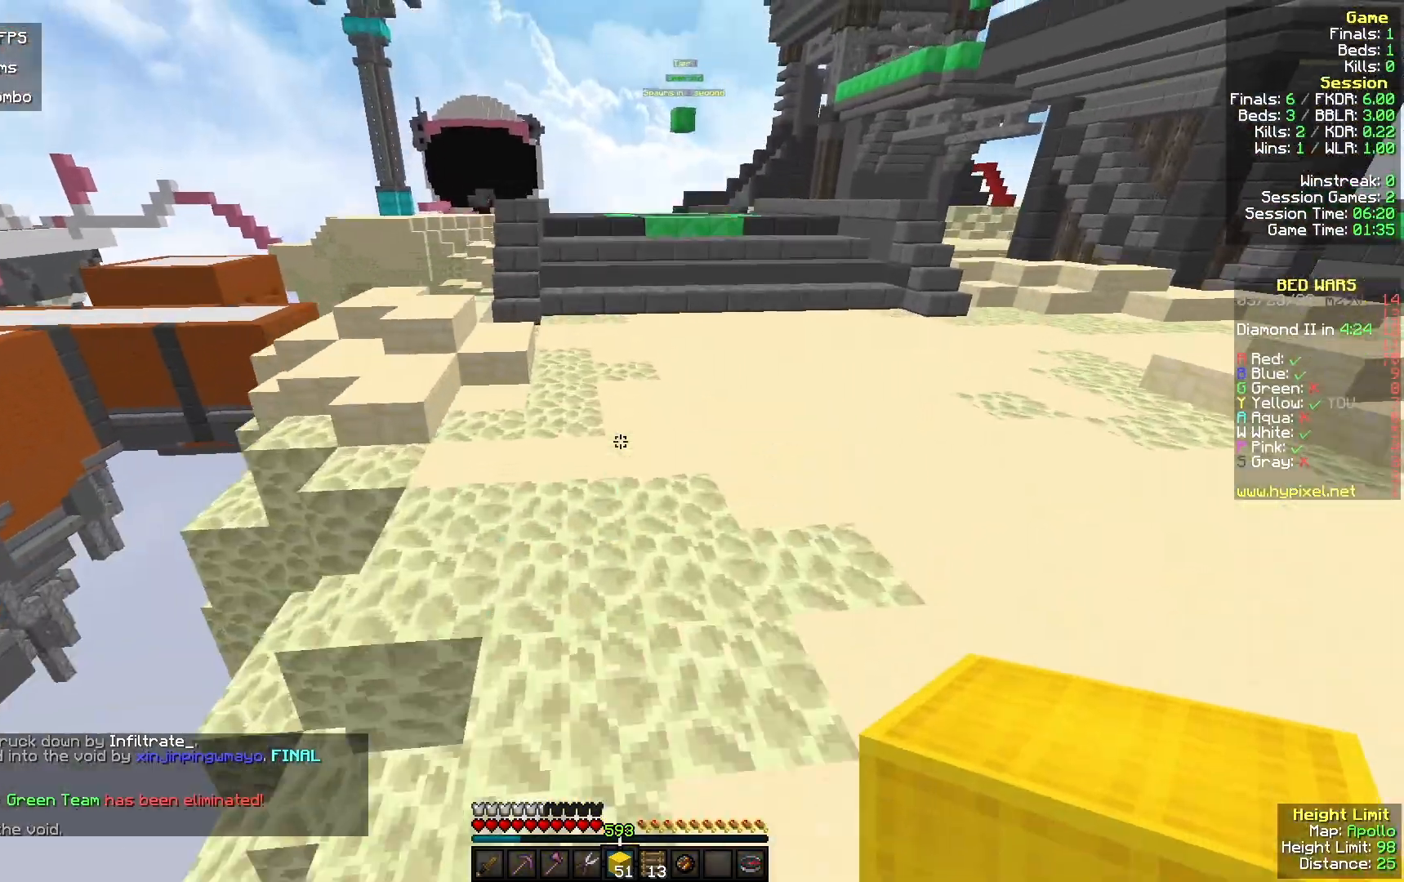
{"keys": ["w"], "mouse": ["left"], "events": [[467, "mouse_left", "down"]]}
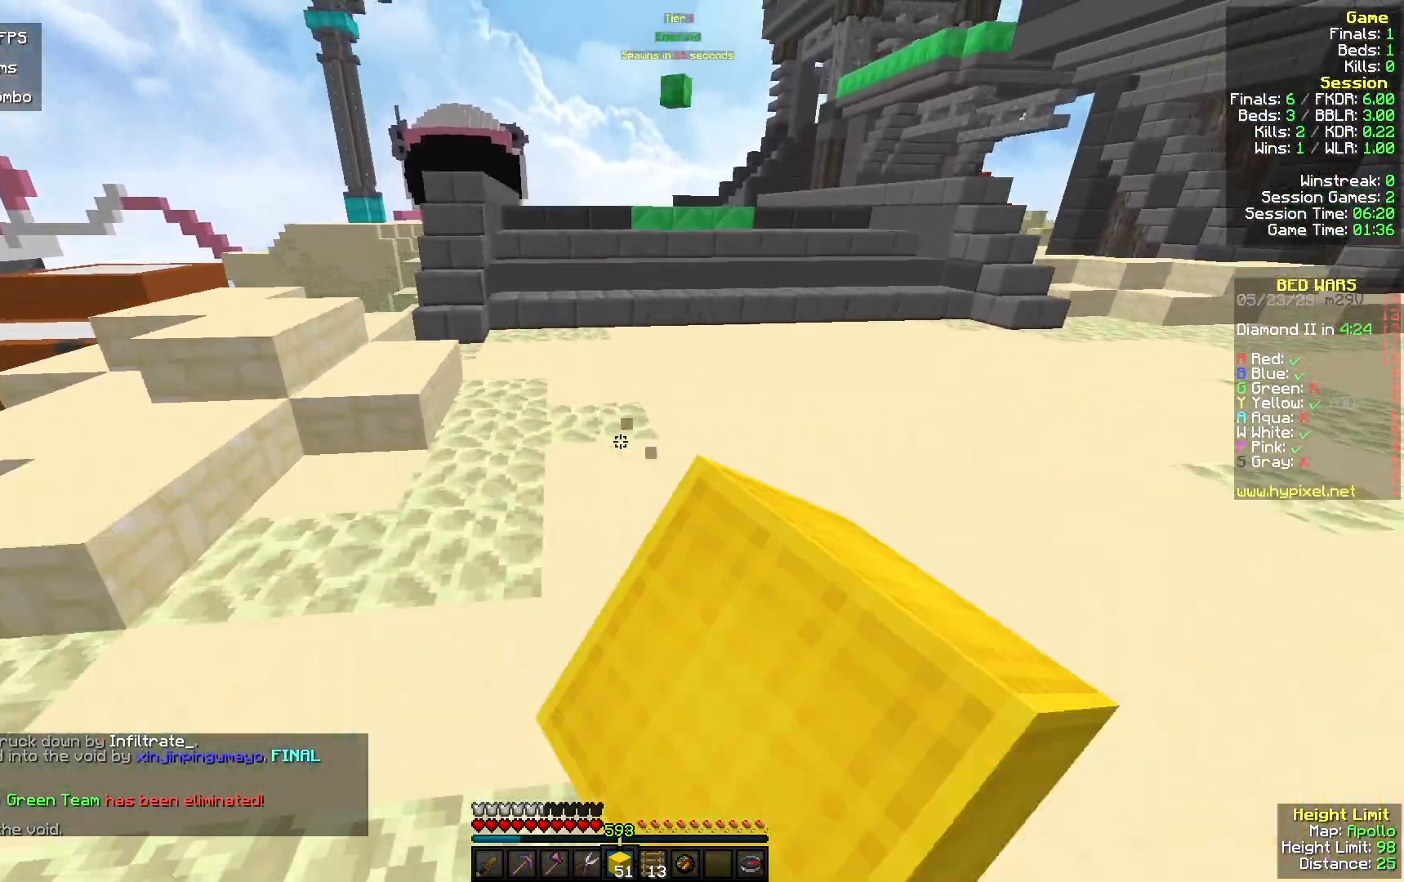
{"keys": ["w"], "mouse": [], "events": [[167, "mouse_left", "up"], [233, "d", "down"], [233, "mouse_left", "down"], [333, "mouse_left", "up"], [433, "d", "up"]]}
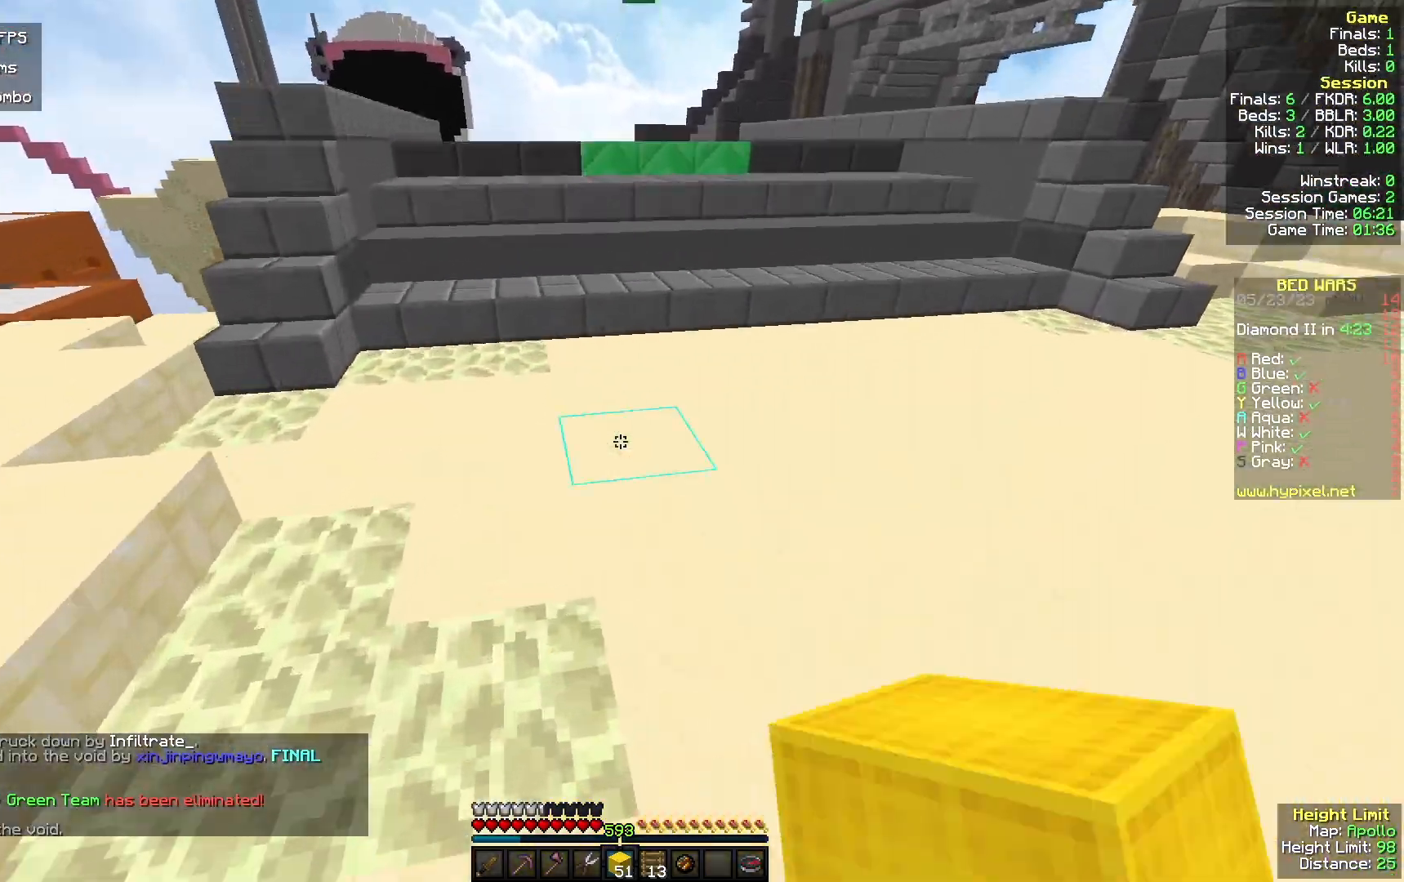
{"keys": ["w"], "mouse": ["right"], "events": [[33, "mouse_right", "down"], [267, "mouse_right", "up"], [467, "mouse_right", "down"]]}
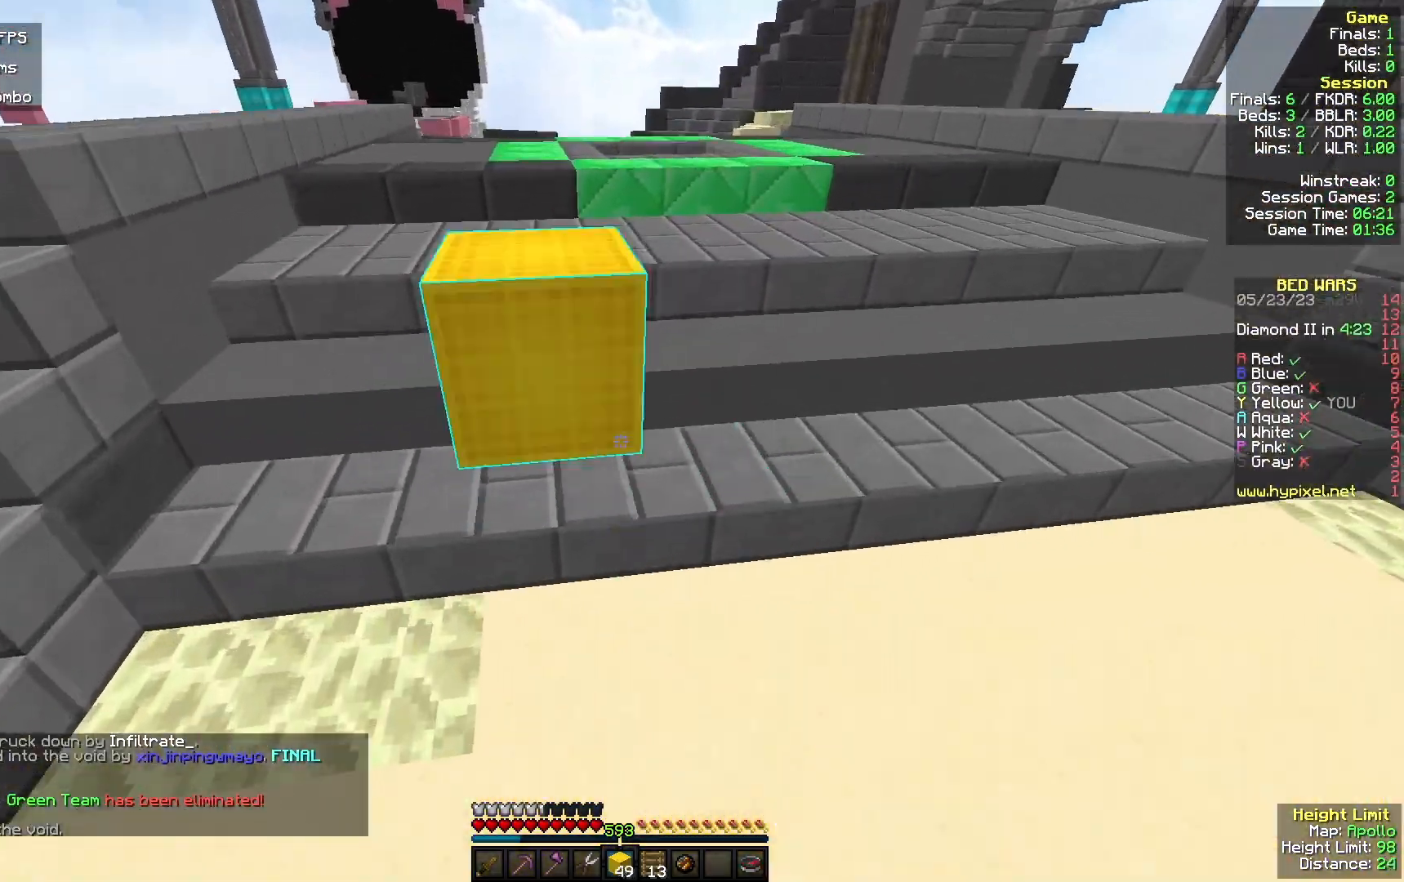
{"keys": ["w"], "mouse": [], "events": [[133, "mouse_right", "up"]]}
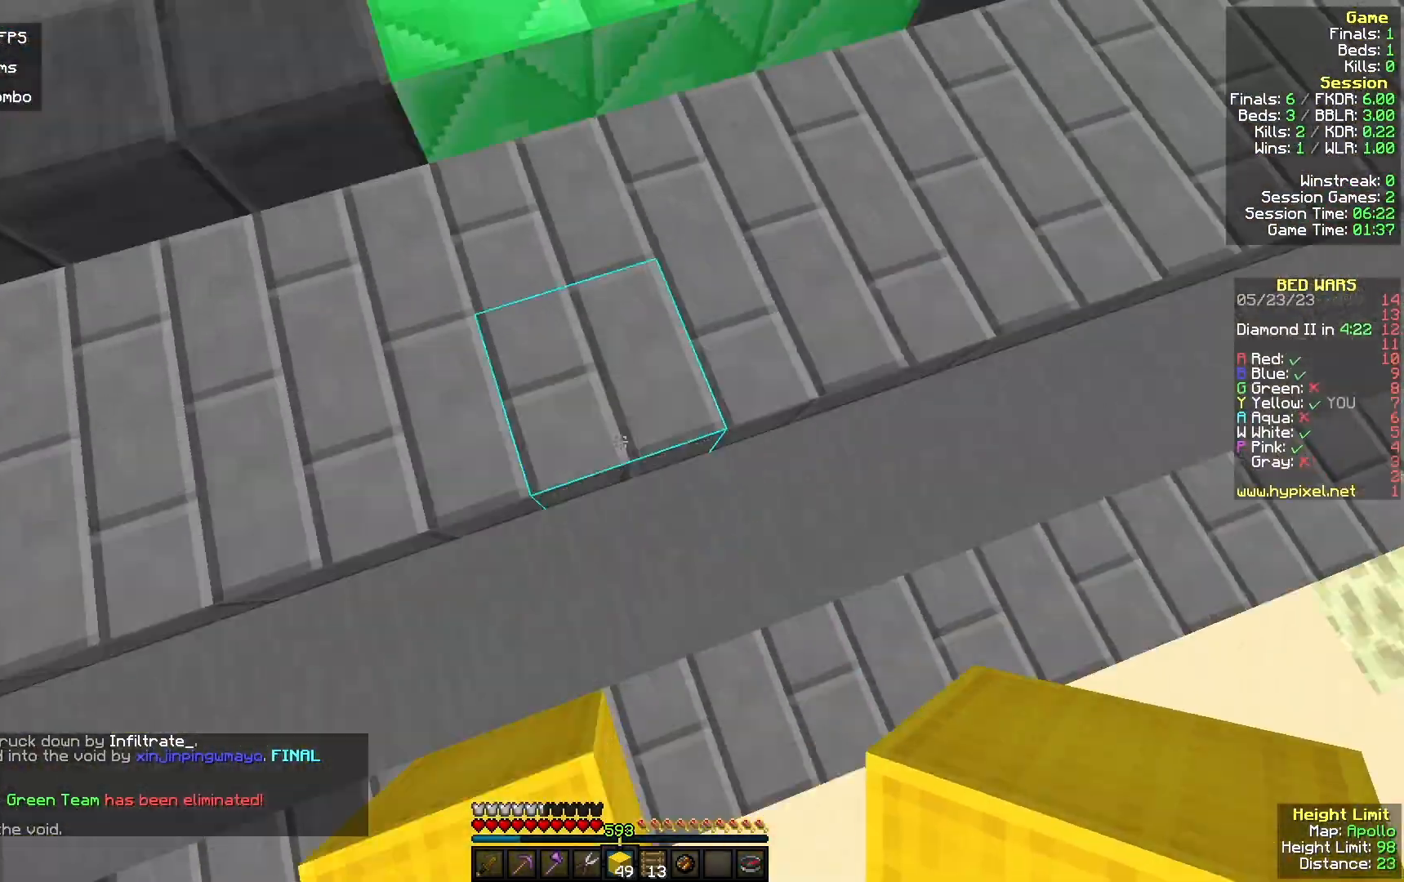
{"keys": ["w"], "mouse": [], "events": [[200, "mouse_right", "down"], [333, "mouse_right", "up"]]}
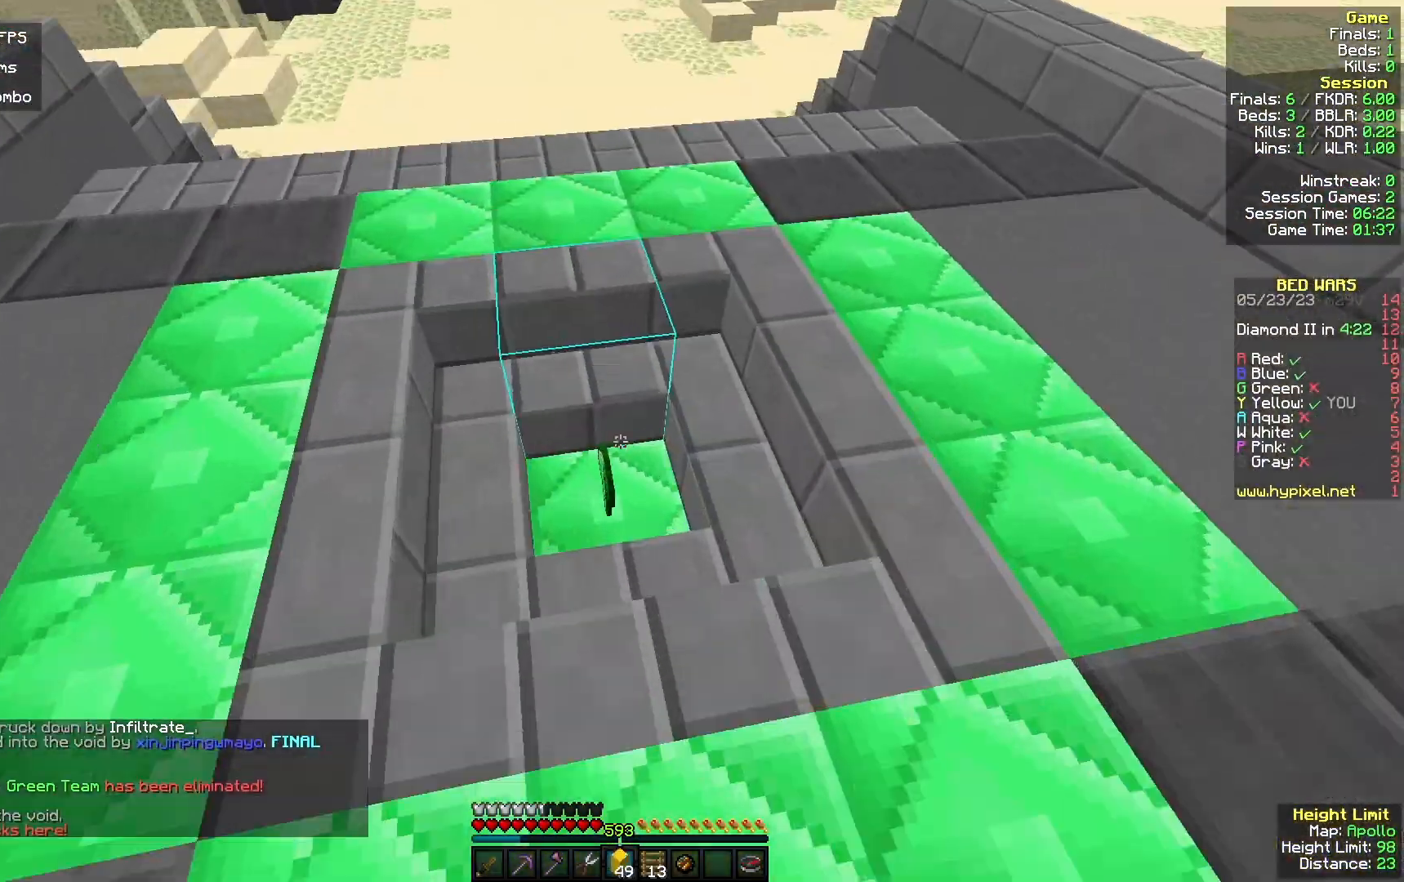
{"keys": ["w"], "mouse": [], "events": [[67, "a", "down"], [267, "a", "up"]]}
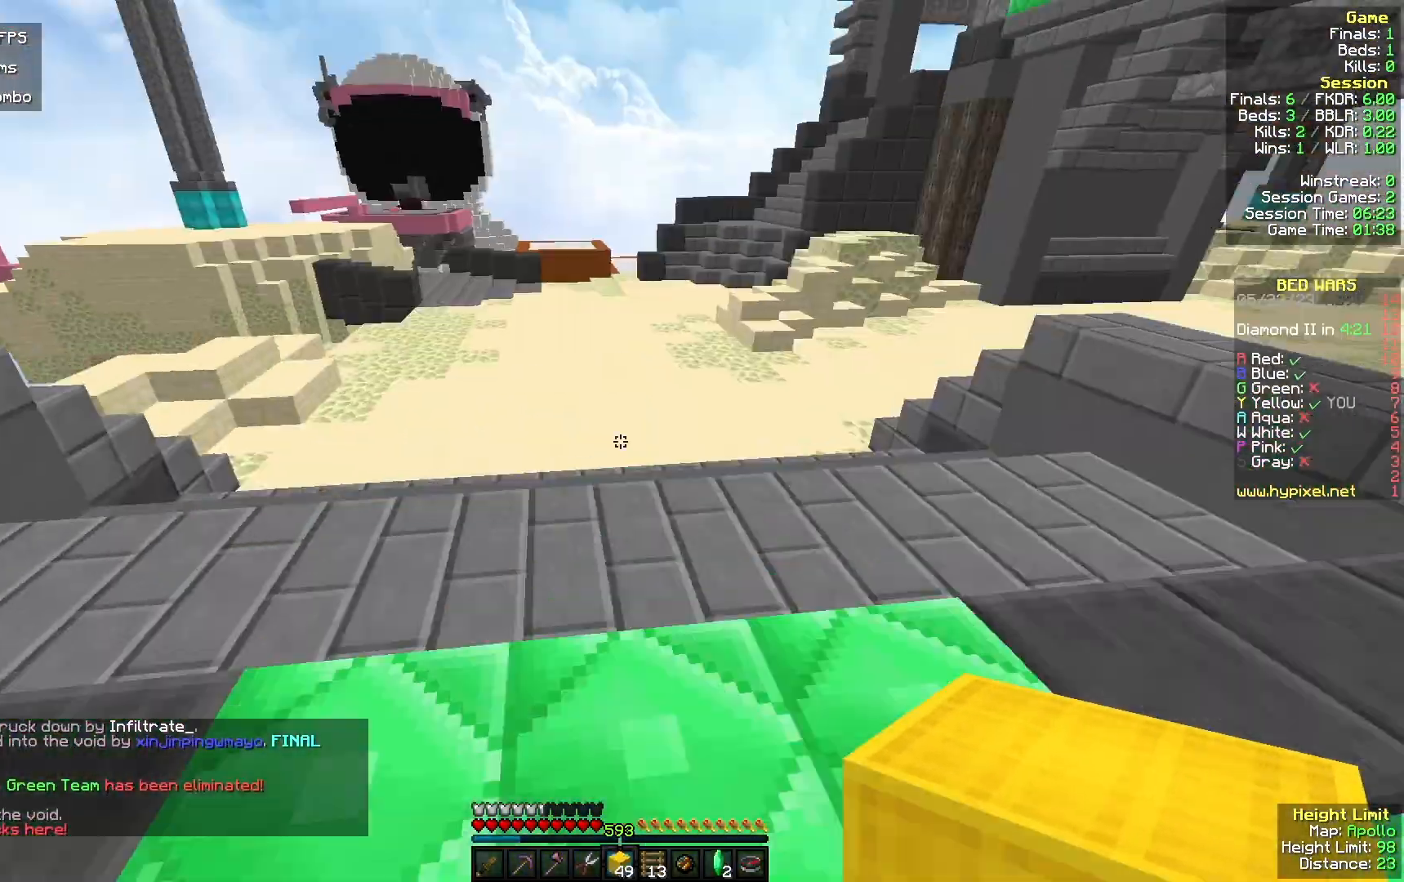
{"keys": ["w"], "mouse": [], "events": []}
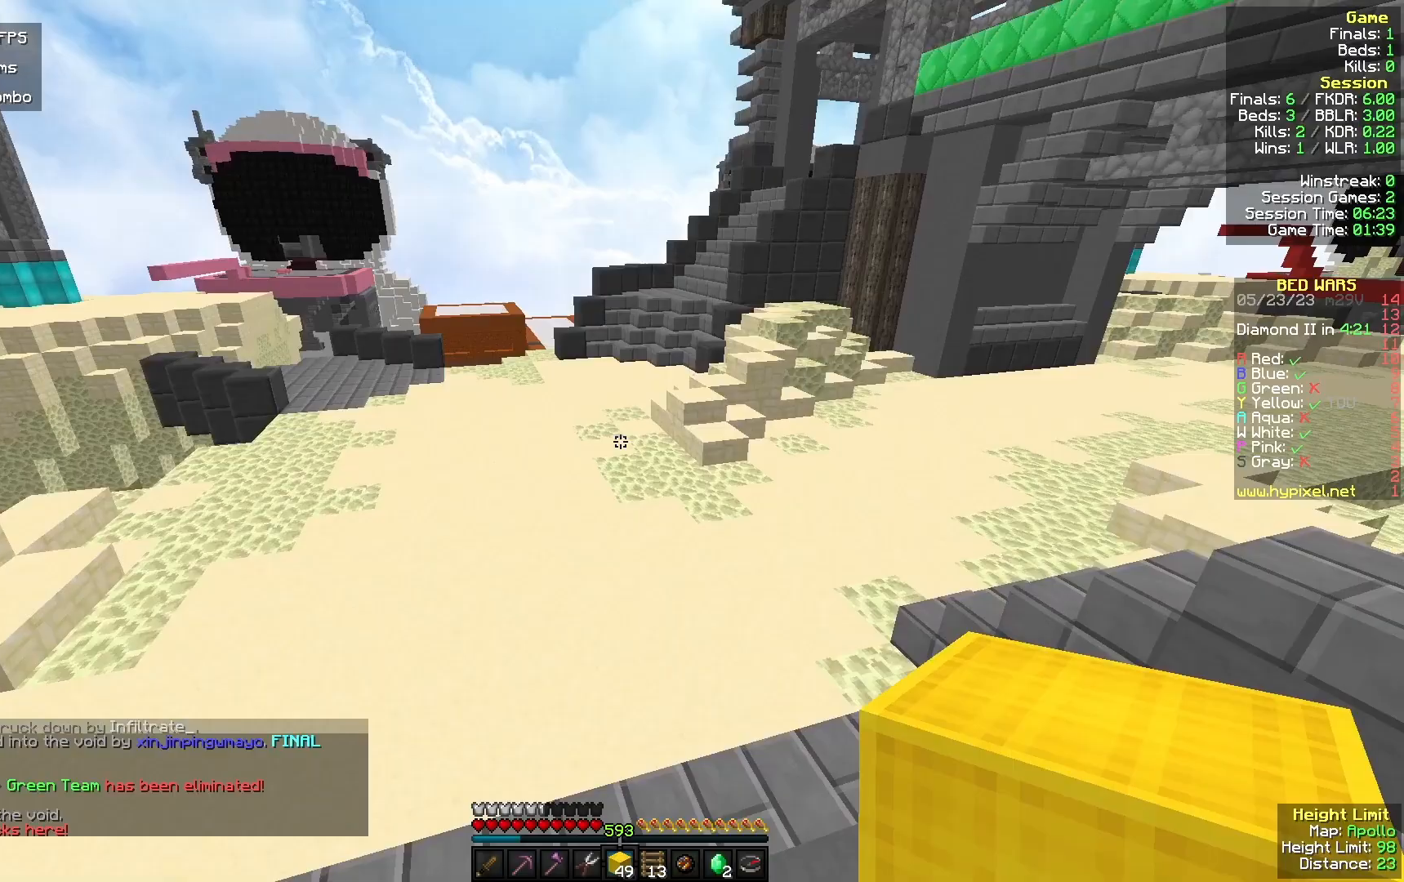
{"keys": ["w"], "mouse": [], "events": []}
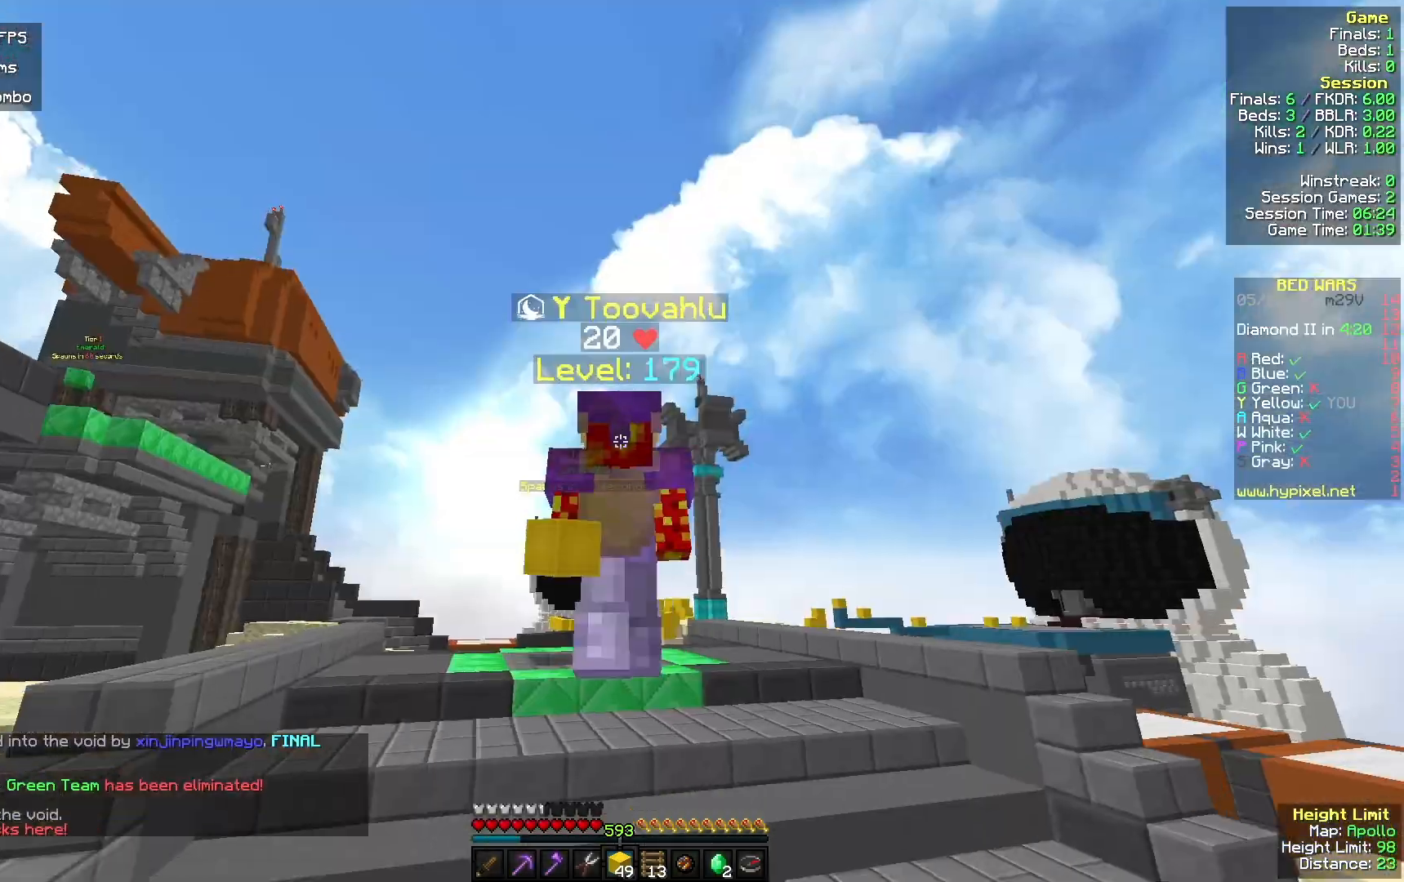
{"keys": ["w"], "mouse": ["left"], "events": [[367, "mouse_left", "down"]]}
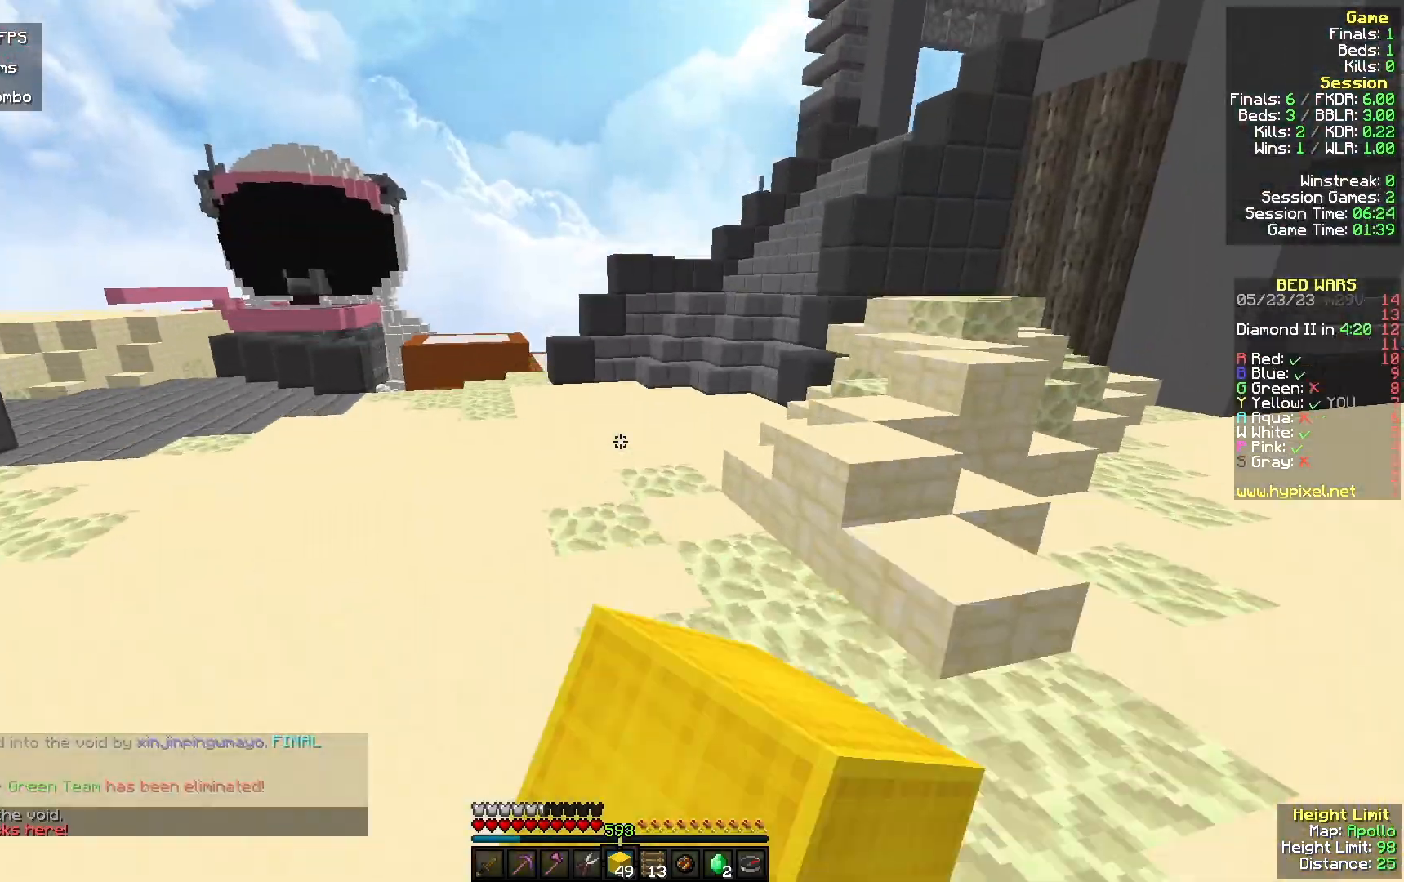
{"keys": ["w"], "mouse": ["right"], "events": [[267, "mouse_left", "up"], [500, "mouse_right", "down"]]}
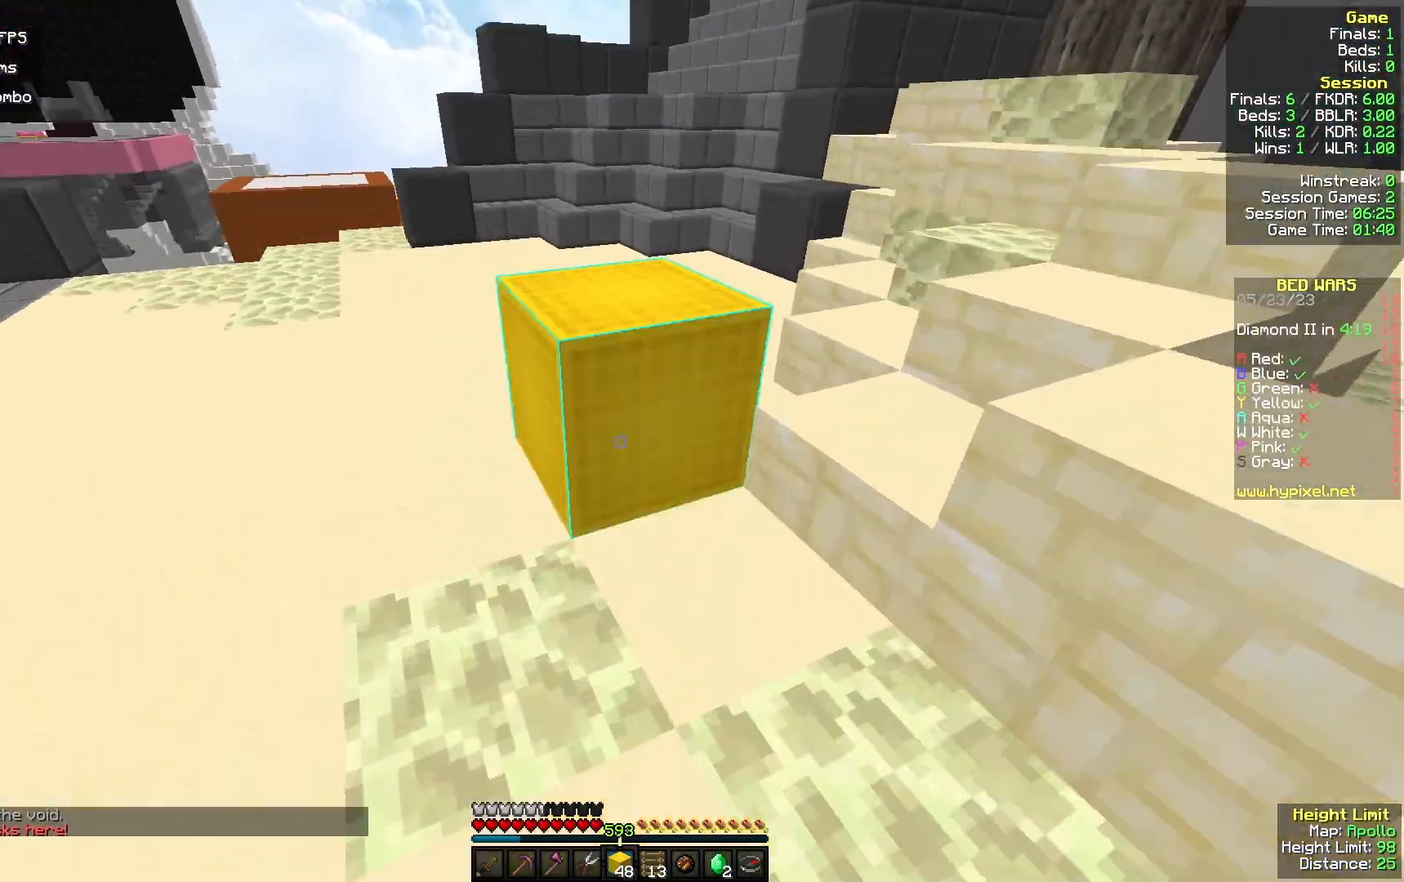
{"keys": ["w"], "mouse": [], "events": [[133, "mouse_right", "up"]]}
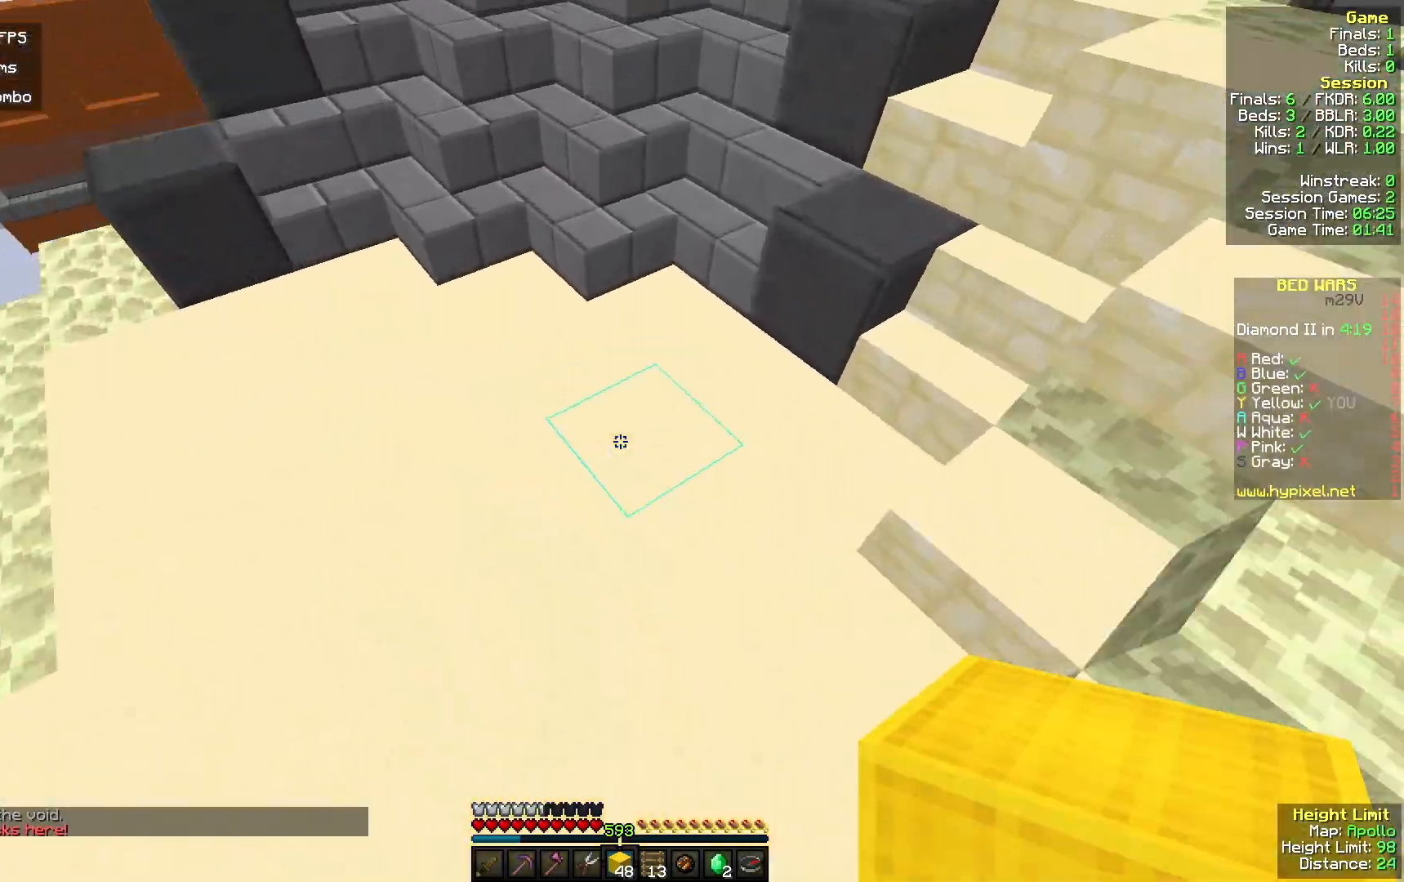
{"keys": ["w"], "mouse": [], "events": [[100, "mouse_right", "down"], [200, "mouse_right", "up"], [267, "mouse_right", "down"], [433, "mouse_right", "up"]]}
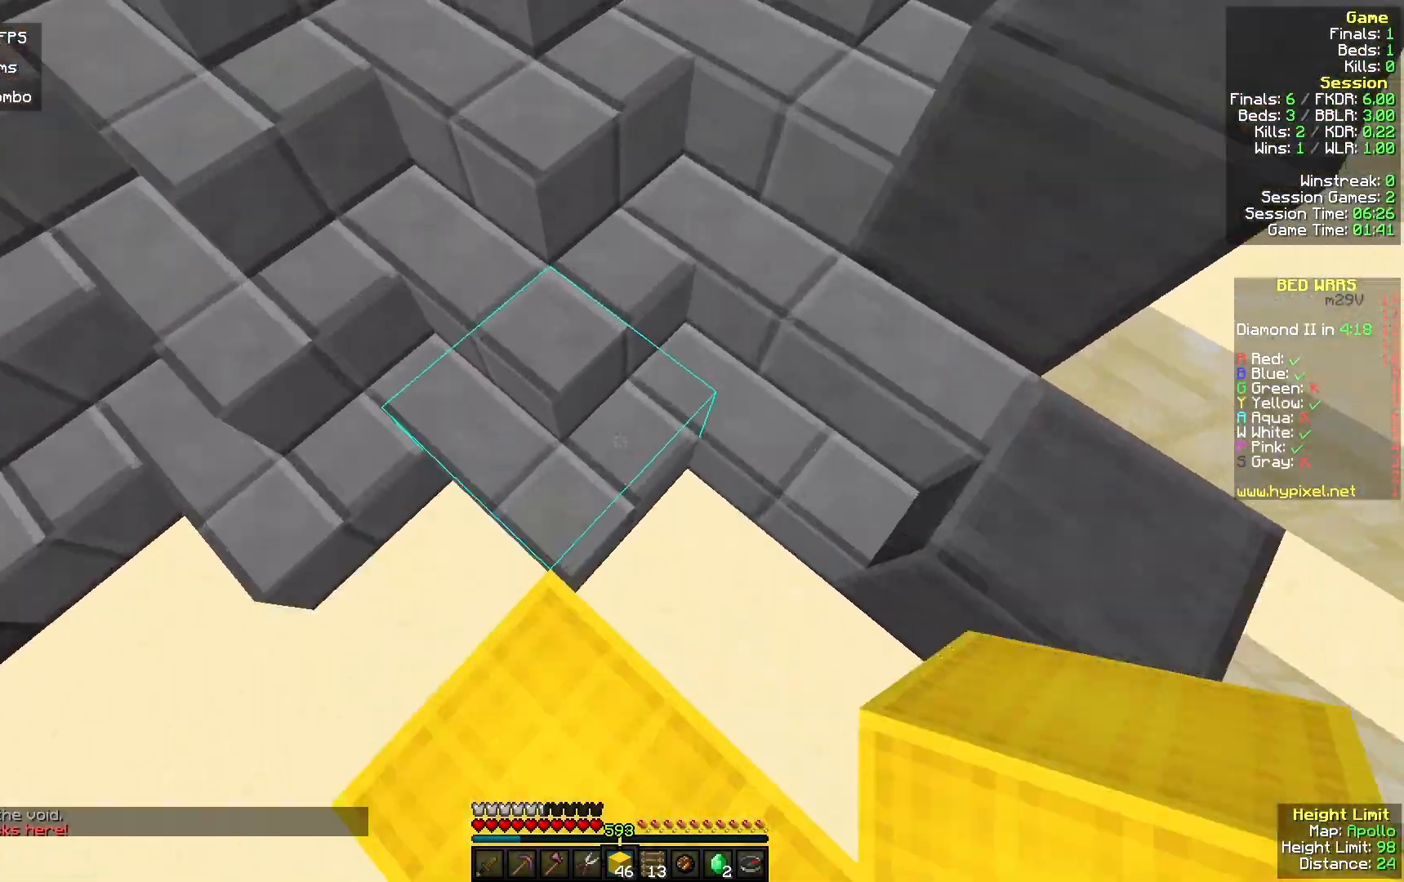
{"keys": ["a", "w"], "mouse": ["left"], "events": [[300, "a", "down"], [467, "mouse_left", "down"]]}
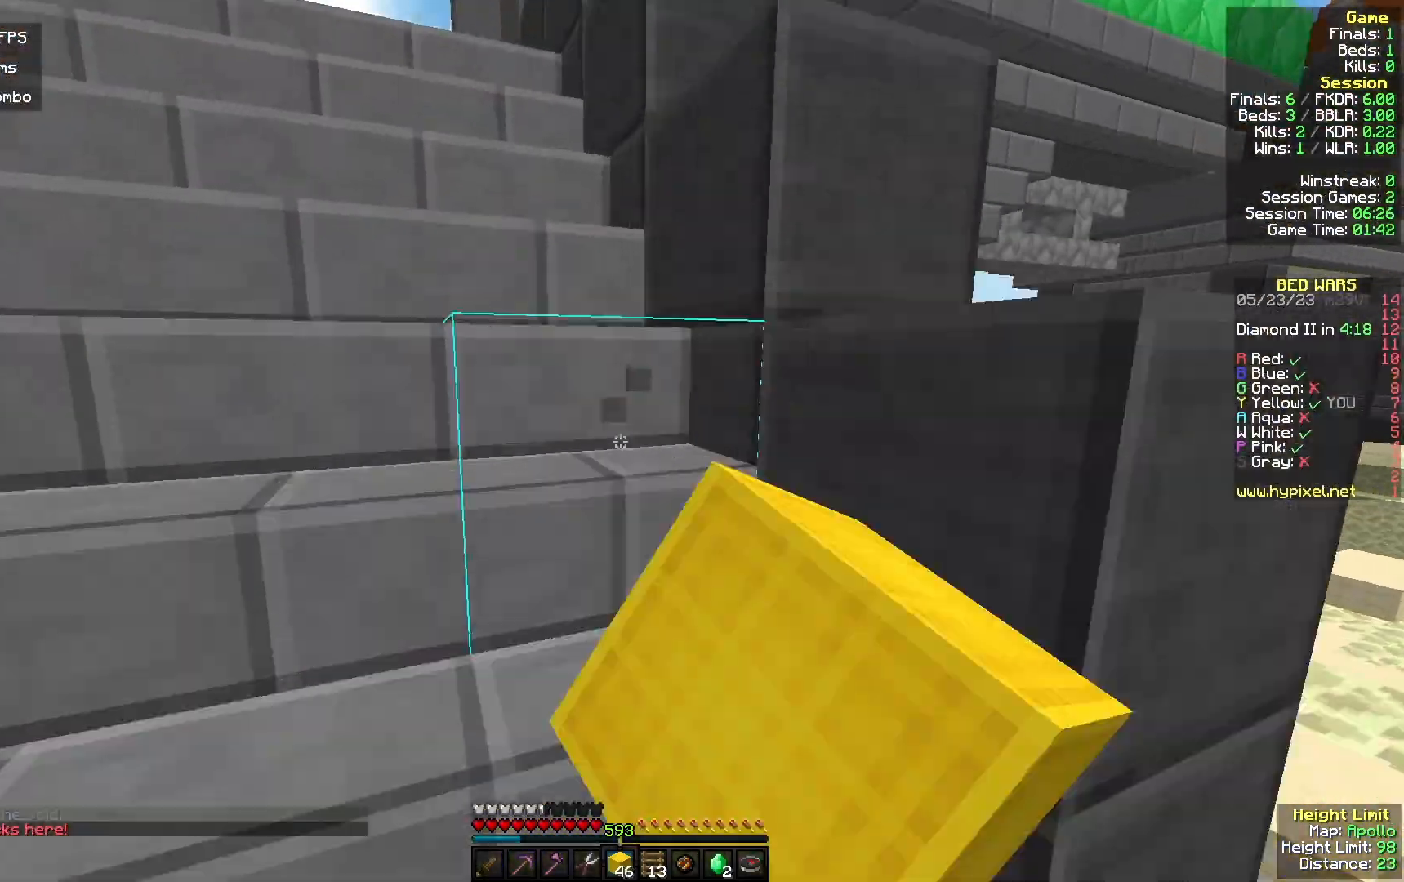
{"keys": ["a", "w"], "mouse": [], "events": [[167, "mouse_left", "up"]]}
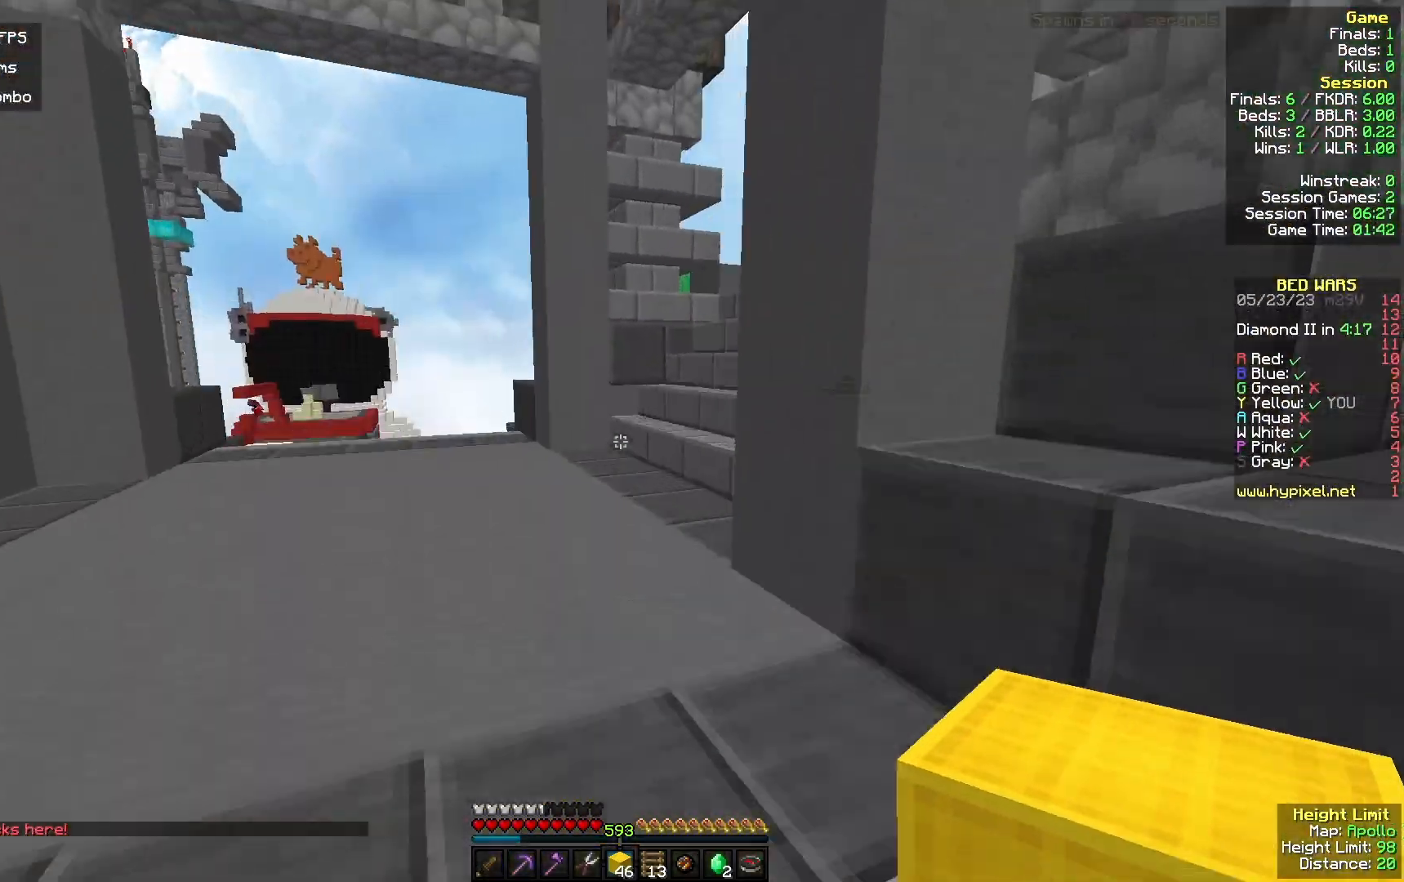
{"keys": ["w"], "mouse": [], "events": [[100, "a", "up"]]}
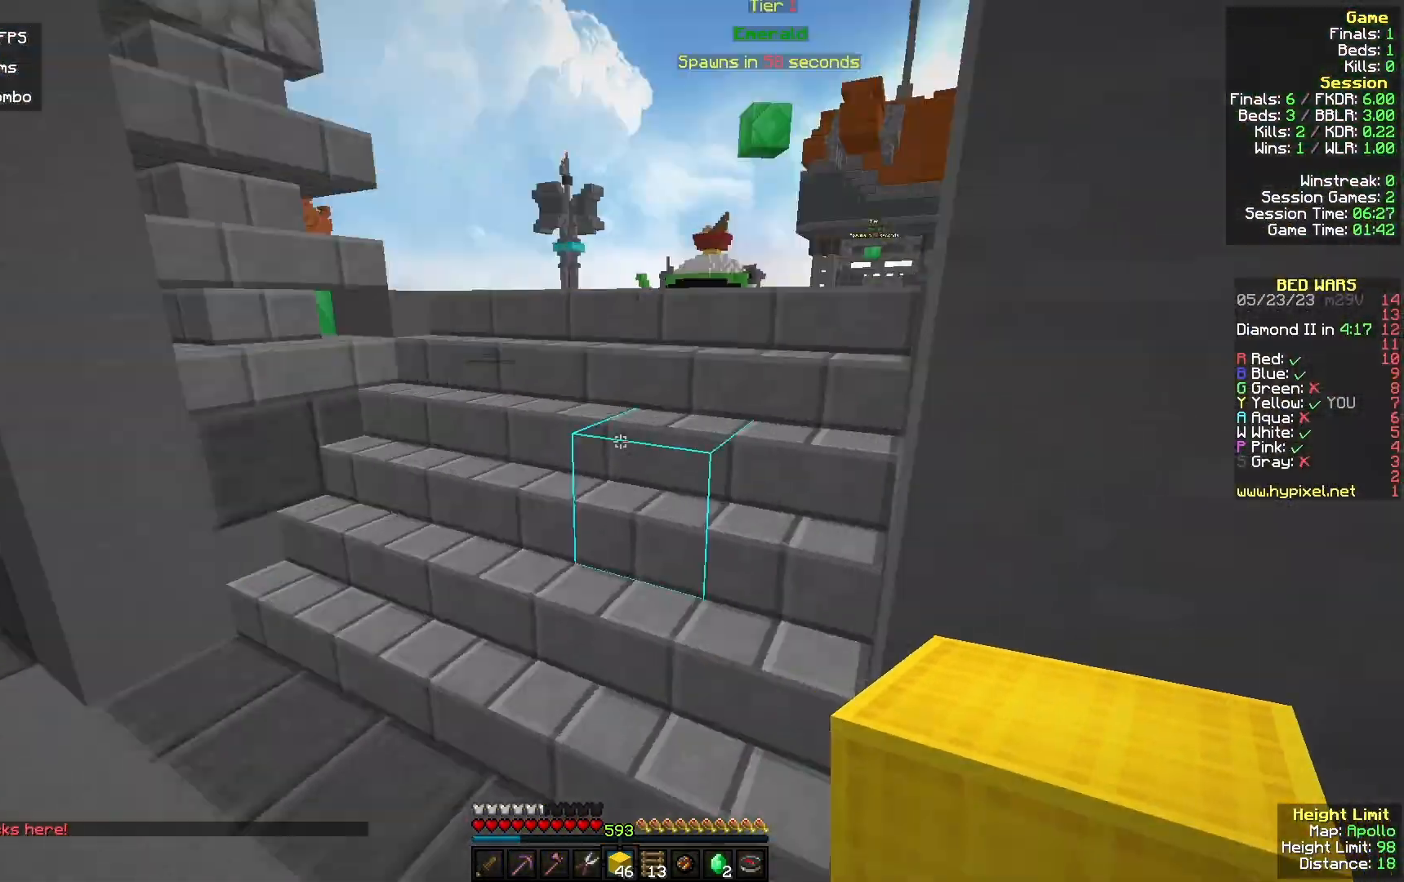
{"keys": ["w"], "mouse": [], "events": [[300, "d", "down"], [400, "d", "up"]]}
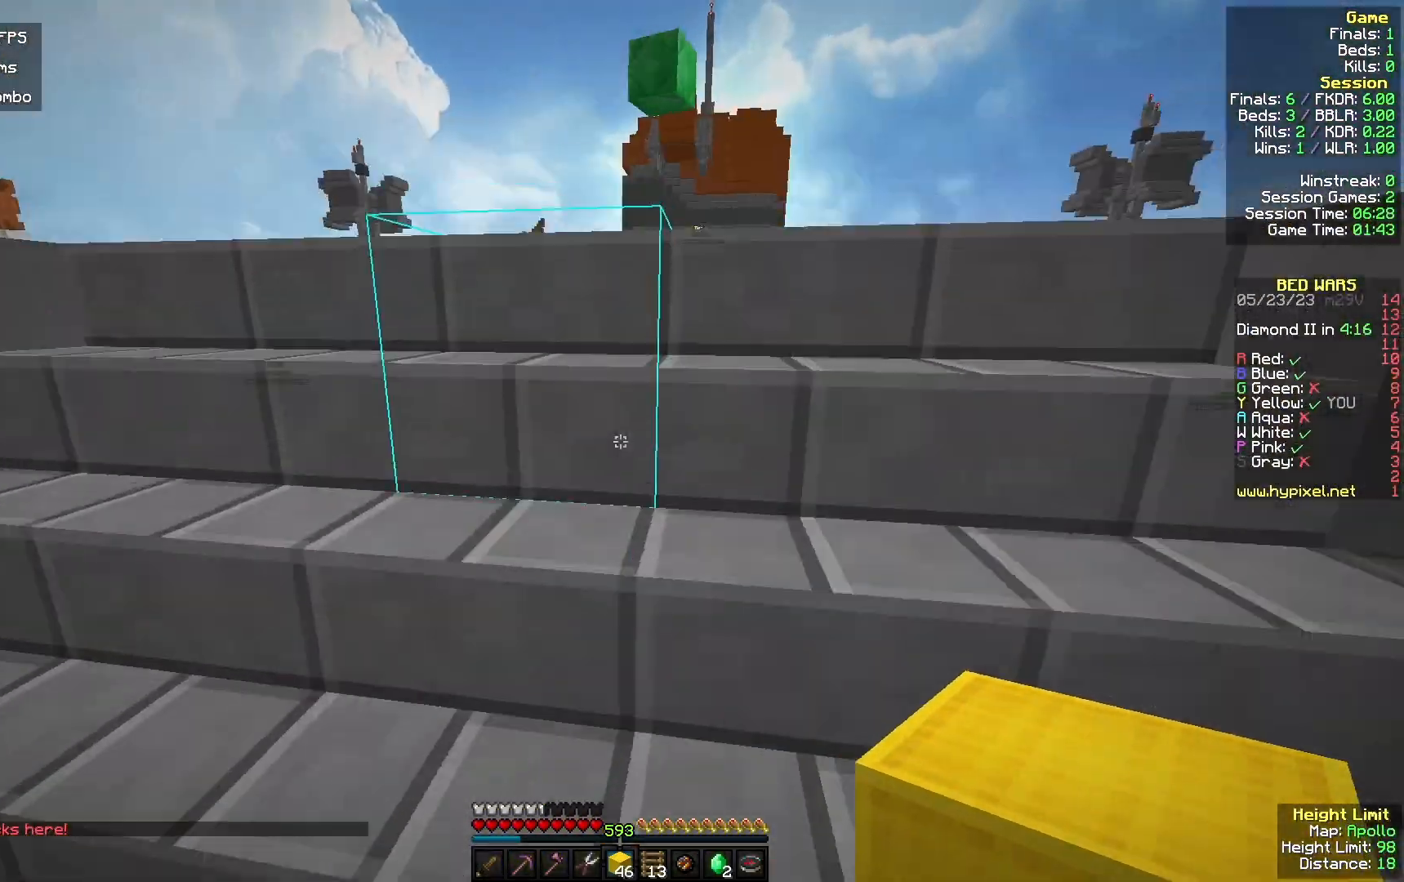
{"keys": ["w"], "mouse": [], "events": []}
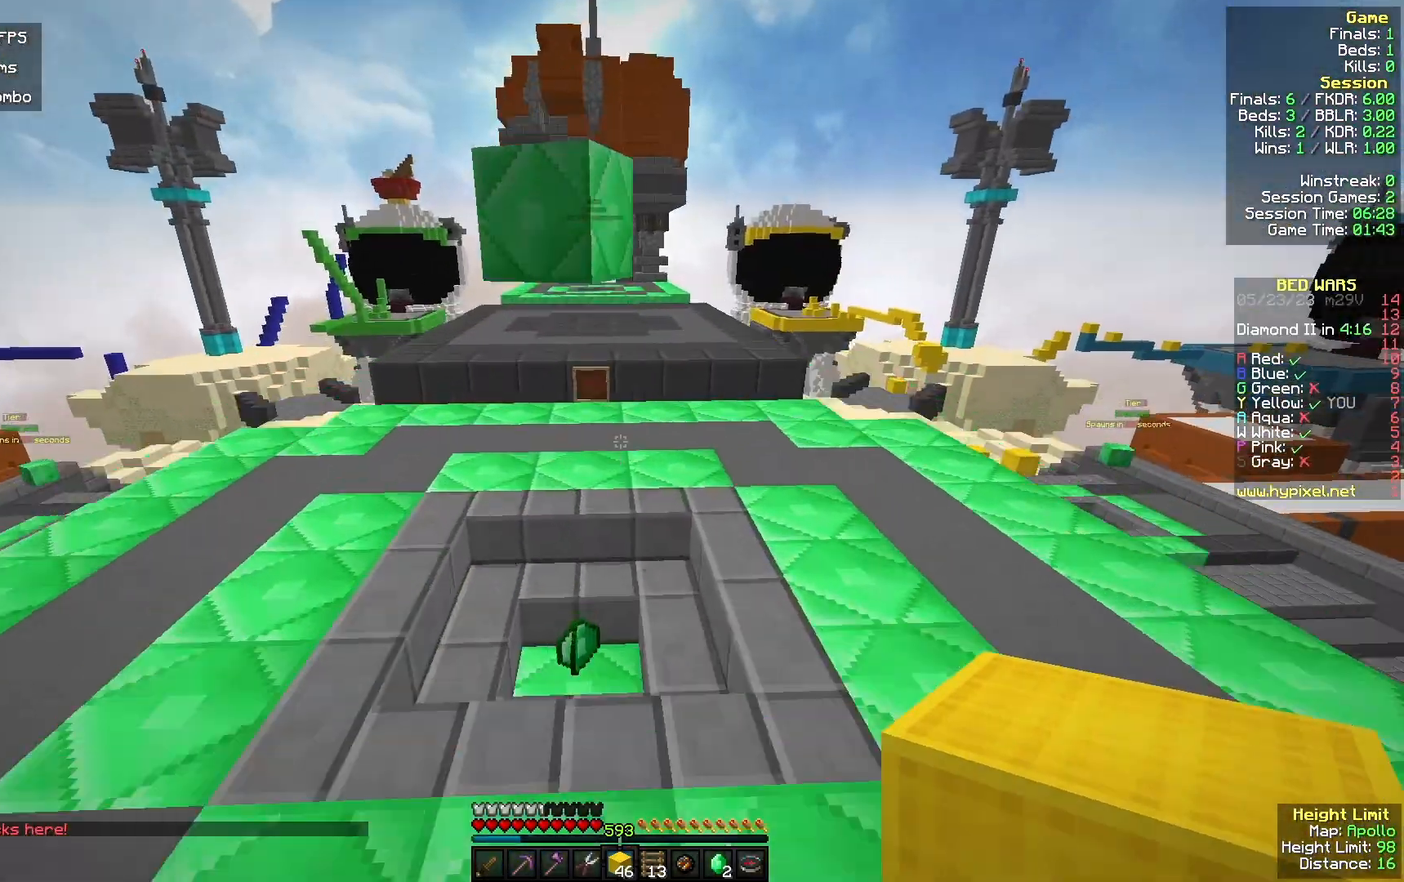
{"keys": ["w"], "mouse": ["left"], "events": [[167, "mouse_left", "down"], [267, "mouse_left", "up"], [300, "d", "down"], [400, "mouse_left", "down"], [433, "d", "up"]]}
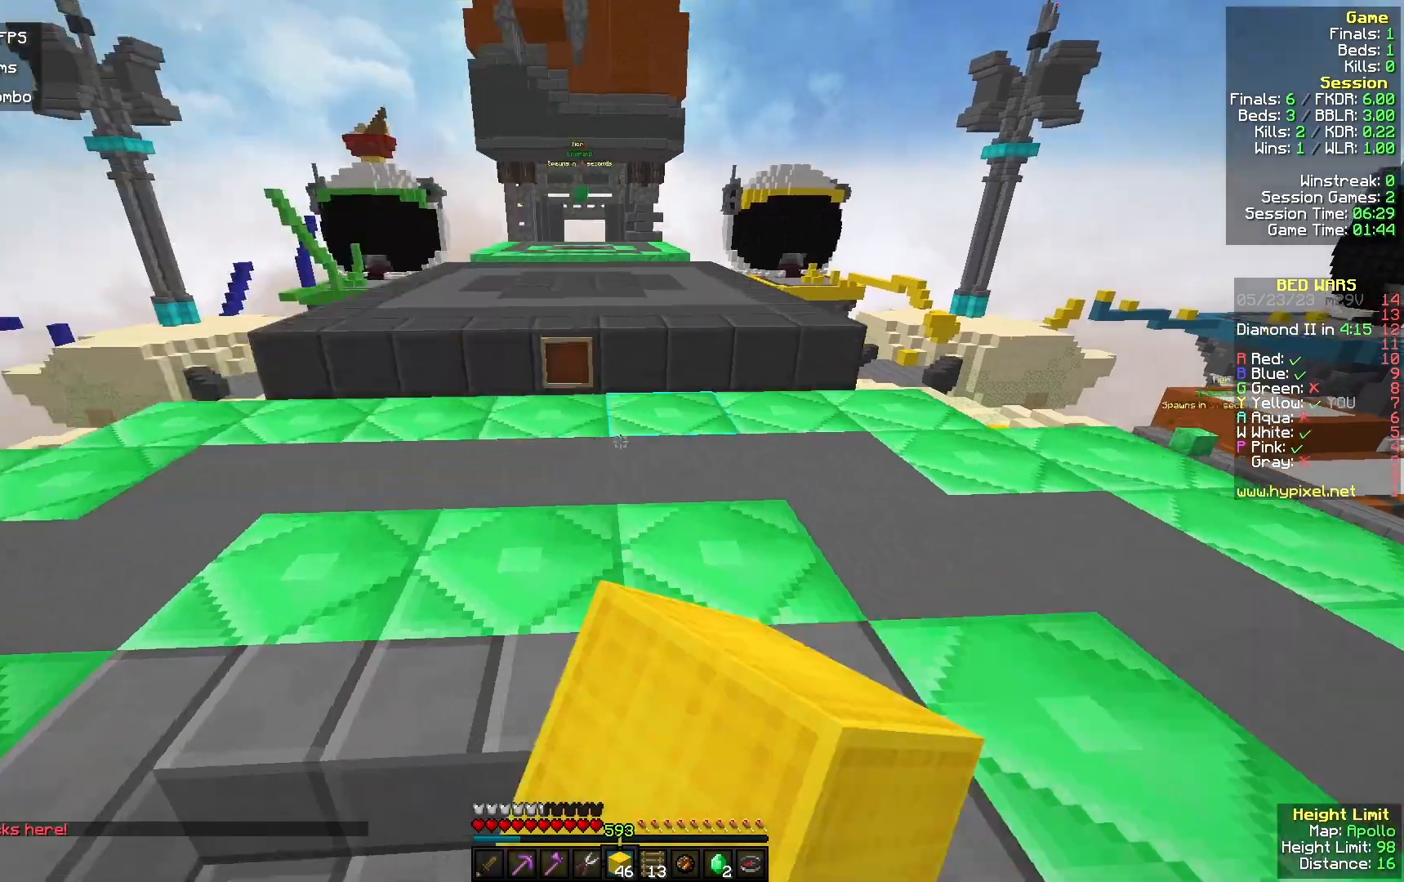
{"keys": ["w"], "mouse": [], "events": [[33, "mouse_left", "up"], [133, "mouse_left", "down"], [300, "mouse_left", "up"]]}
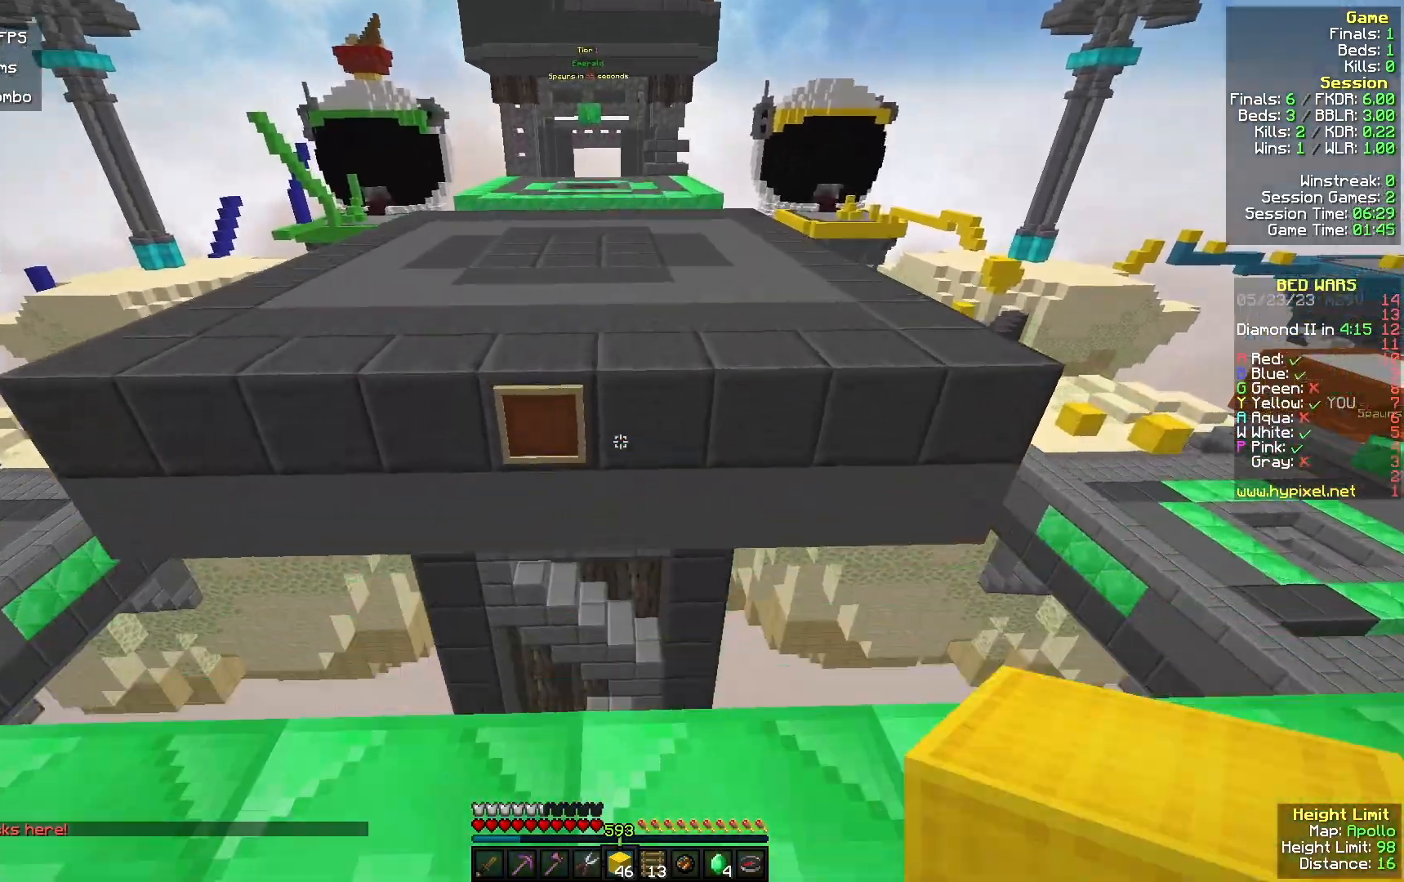
{"keys": ["a", "w"], "mouse": [], "events": [[100, "mouse_right", "down"], [267, "mouse_right", "up"], [367, "a", "down"]]}
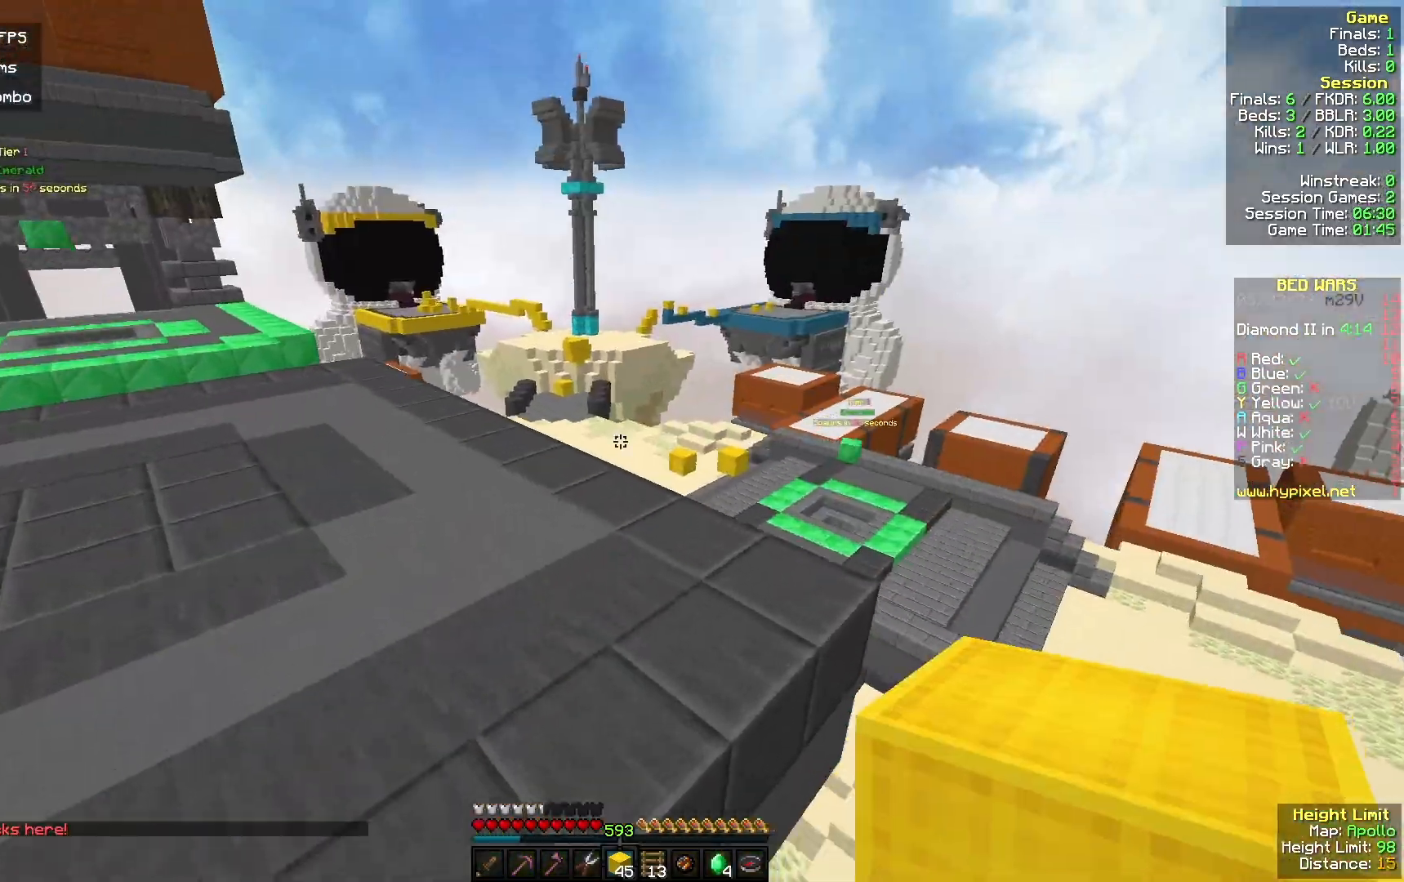
{"keys": ["w"], "mouse": [], "events": [[300, "mouse_left", "down"], [400, "a", "up"], [467, "mouse_left", "up"]]}